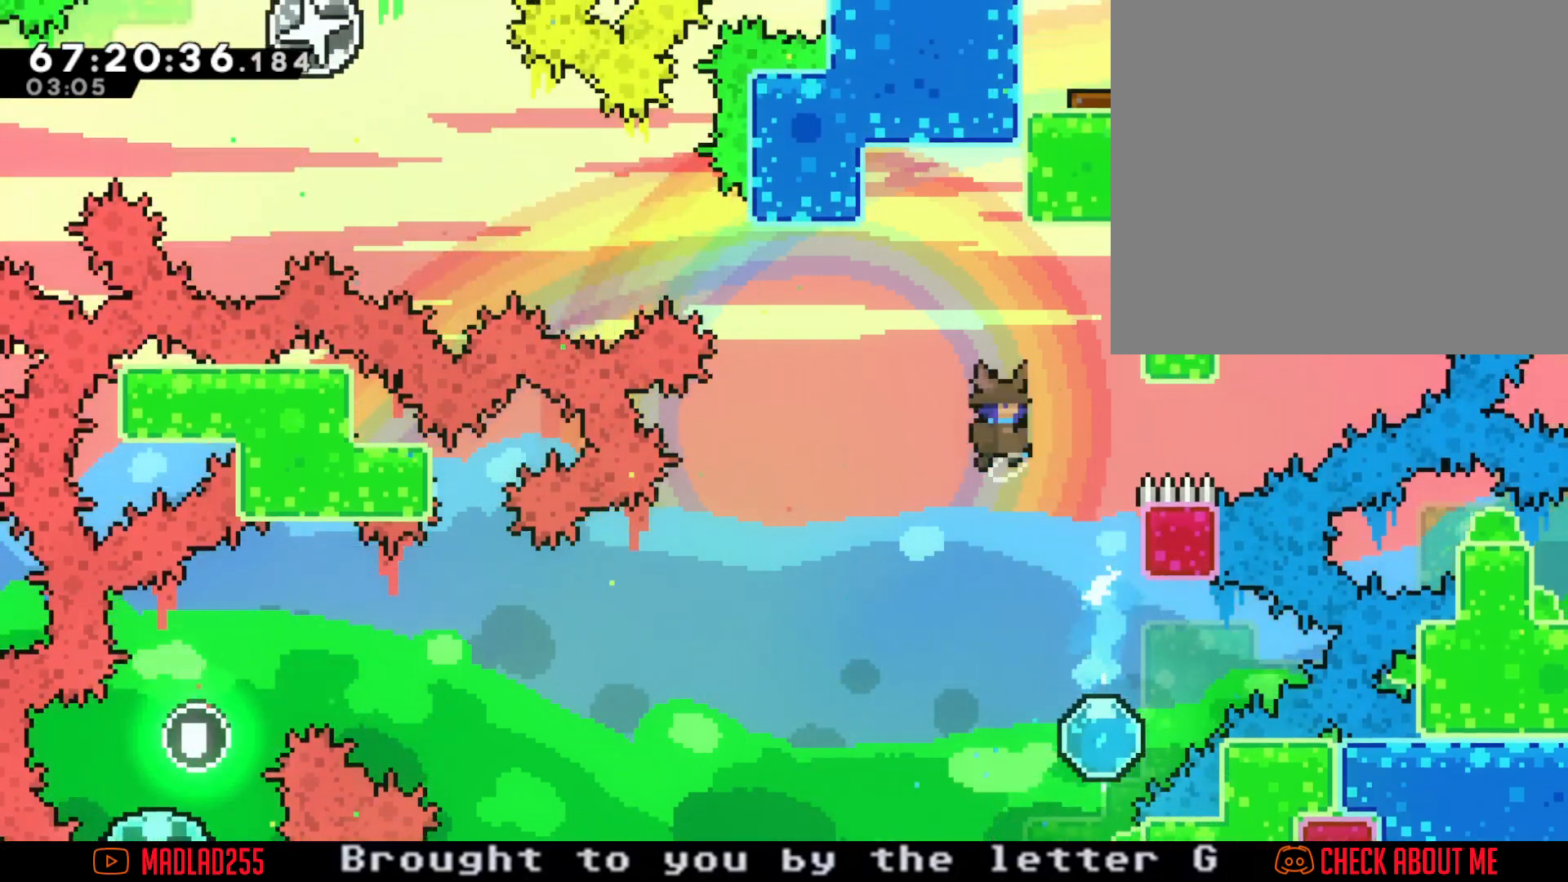
Gameplay with a controller (Nintendo layout); each line is a JSON object with the inputs held at the frame after it. "events" lists button and stick changes between this image and that frame as [ms after this image, input, new state], when the widget could be followed in between. Not read: HOME L1 L3 R1 R3.
{"buttons": ["R2"], "left_stick": "up-right", "right_stick": "center", "events": [[417, "R2", "down"], [433, "A", "up"]]}
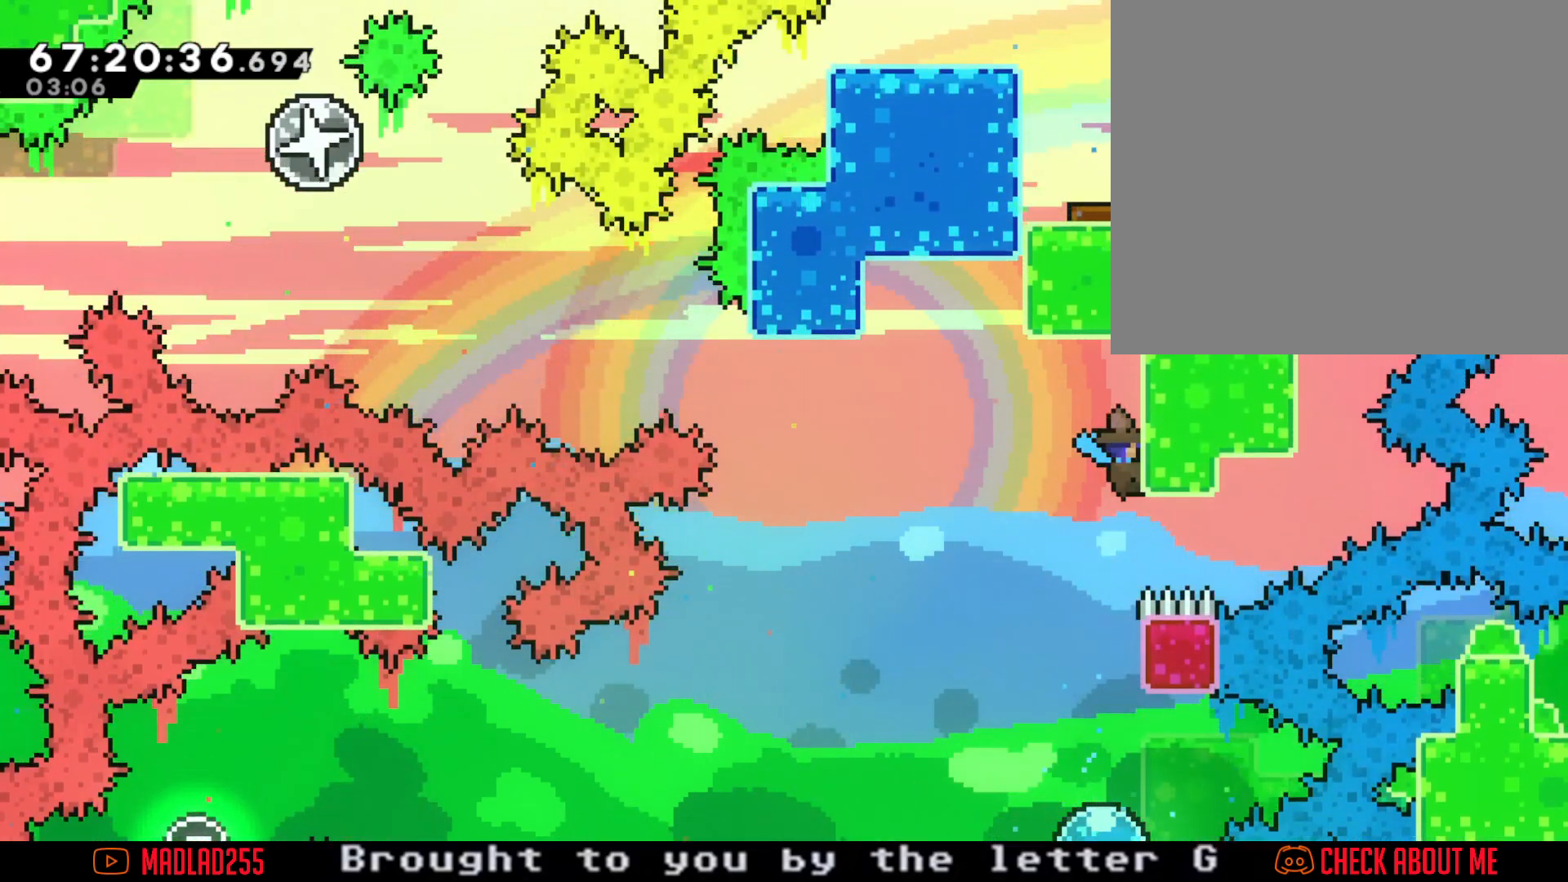
{"buttons": ["A", "R2"], "left_stick": "left", "right_stick": "center", "events": [[17, "left_stick", "up"], [184, "left_stick", "center"], [417, "left_stick", "left"], [501, "A", "down"]]}
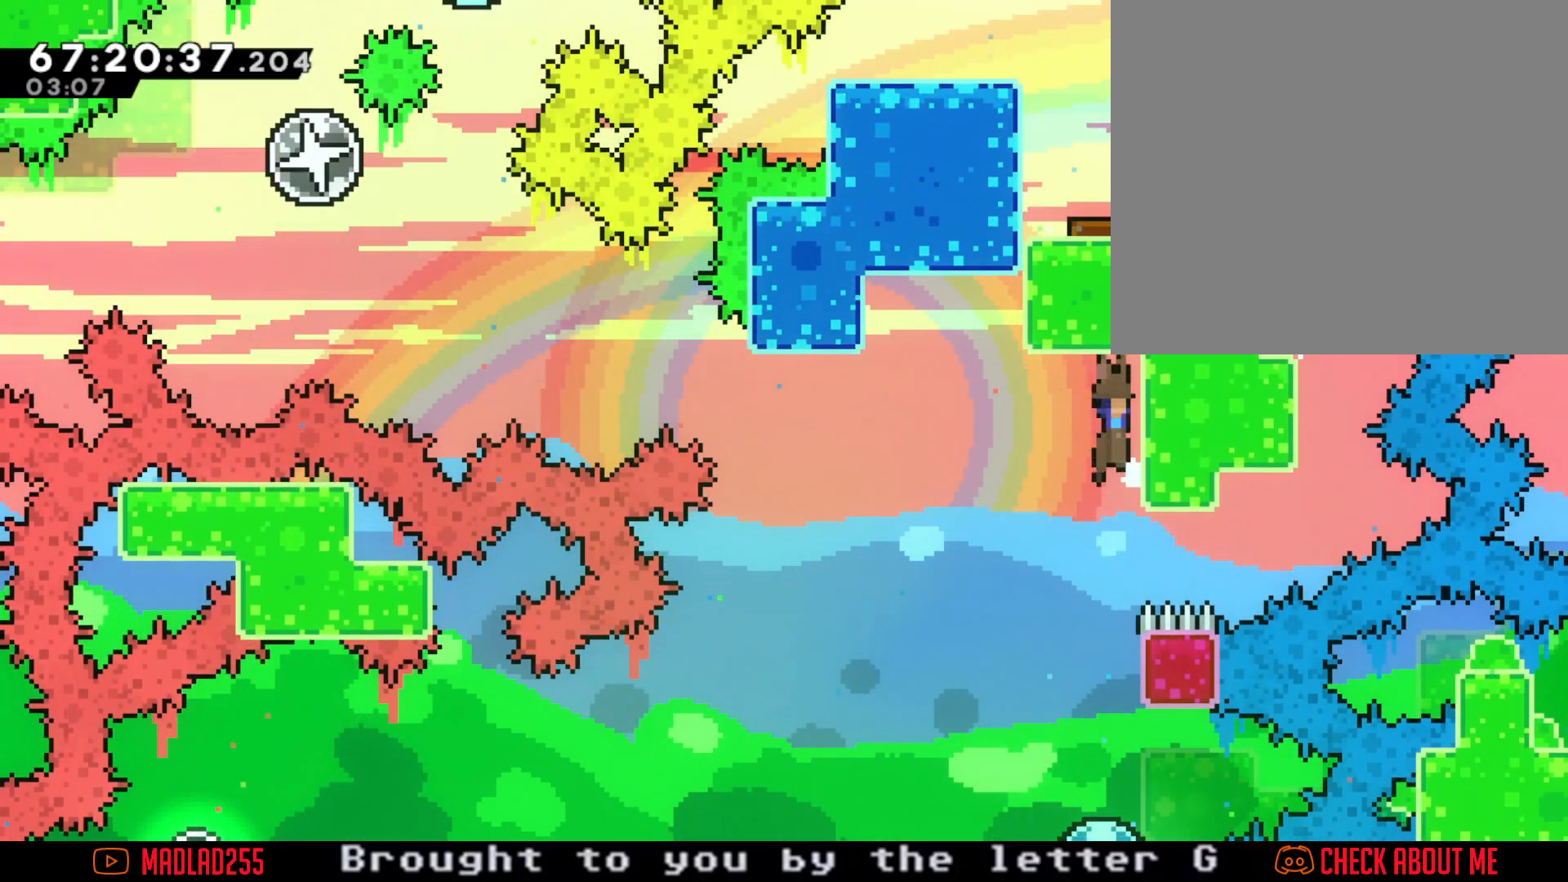
{"buttons": ["X", "R2"], "left_stick": "up-right", "right_stick": "center", "events": [[283, "A", "up"], [283, "left_stick", "center"], [333, "left_stick", "up-right"], [350, "X", "down"]]}
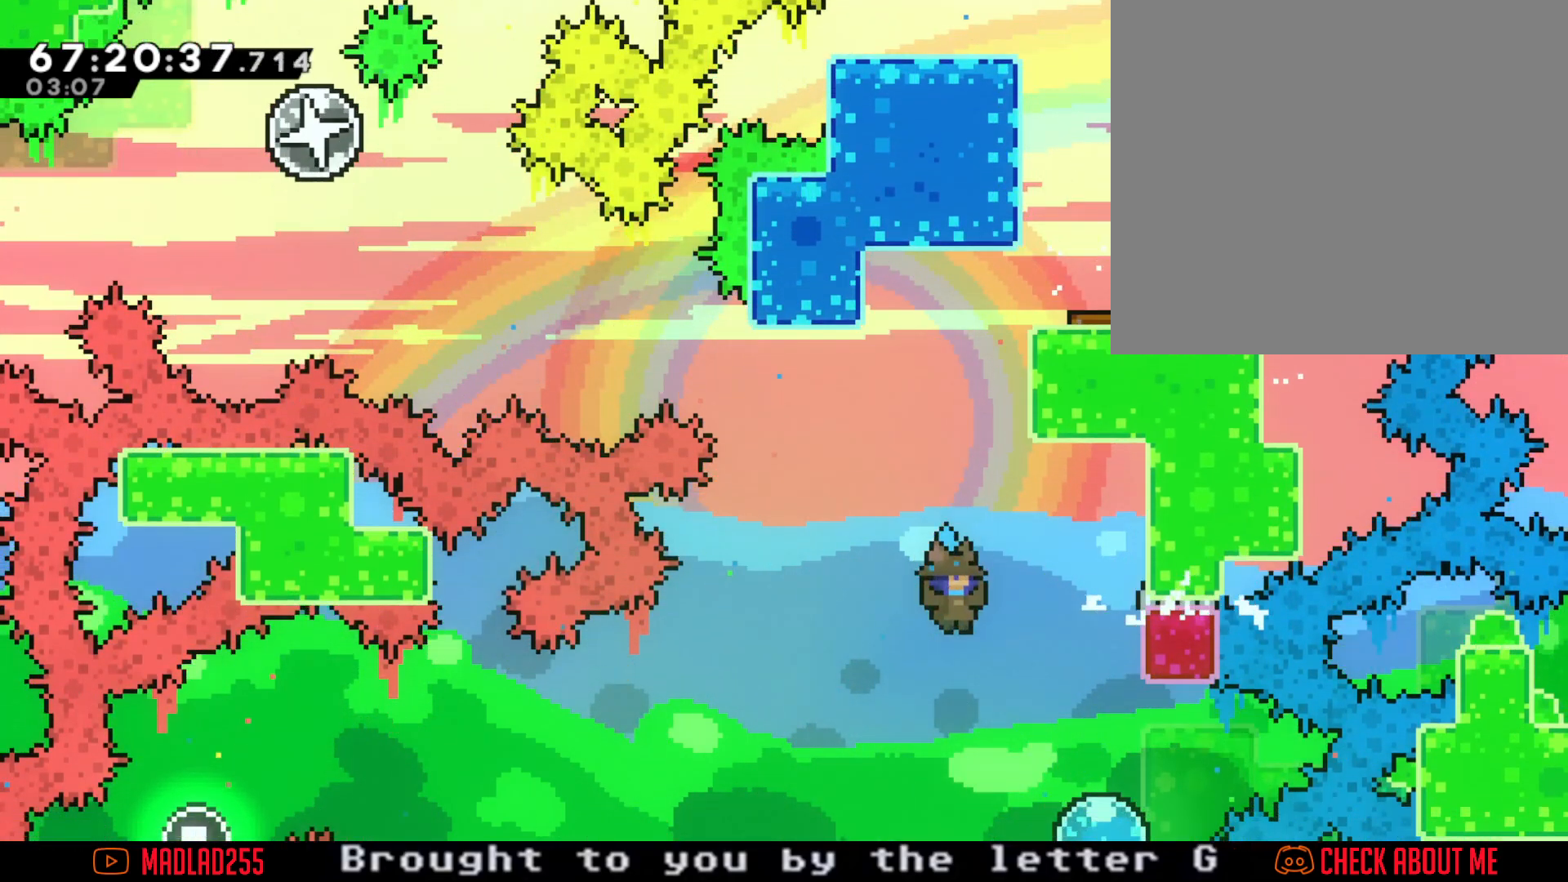
{"buttons": ["R2"], "left_stick": "up", "right_stick": "center", "events": [[134, "X", "up"], [401, "left_stick", "up"]]}